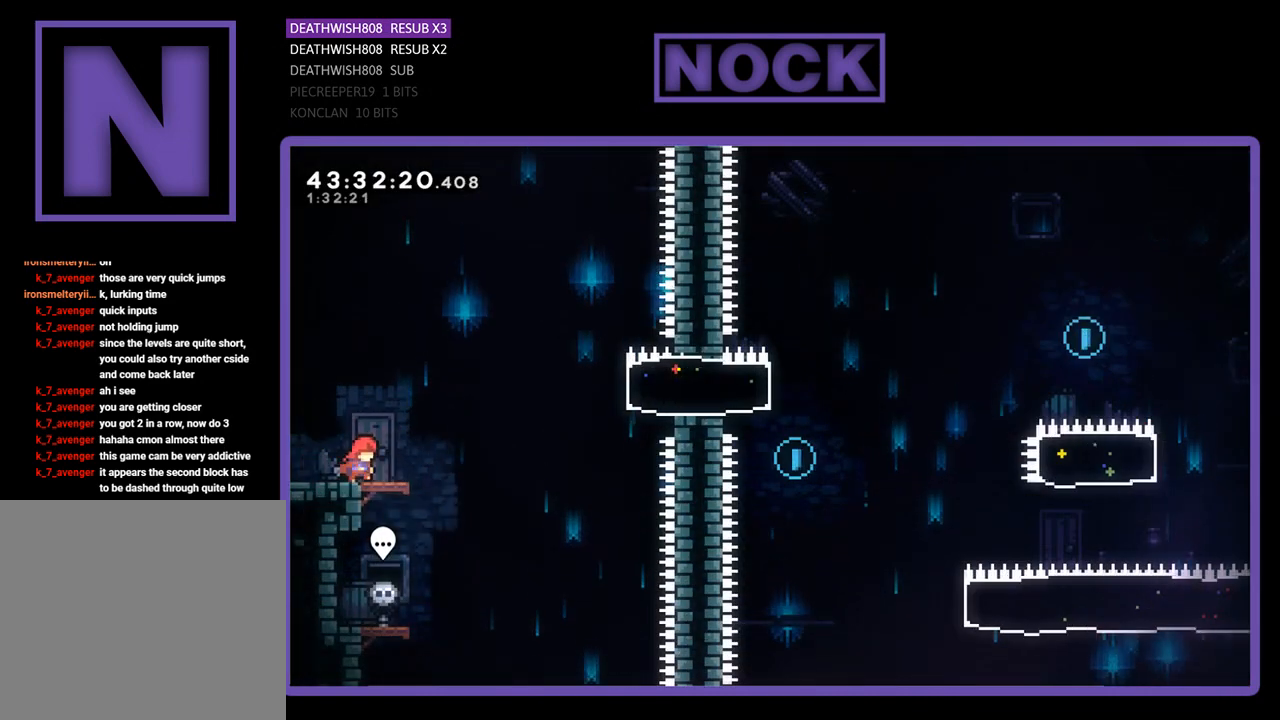
Gameplay with a controller (PlayStation layout); each line is a JSON object with the inputs held at the frame after it. "events" lists button and stick changes between this image and that frame as [ms after this image, input, new state], when the widget could be followed in between. Not read: right_stick.
{"buttons": ["R2", "DPAD_RIGHT"], "left_stick": "center", "events": [[200, "CROSS", "down"], [500, "CROSS", "up"]]}
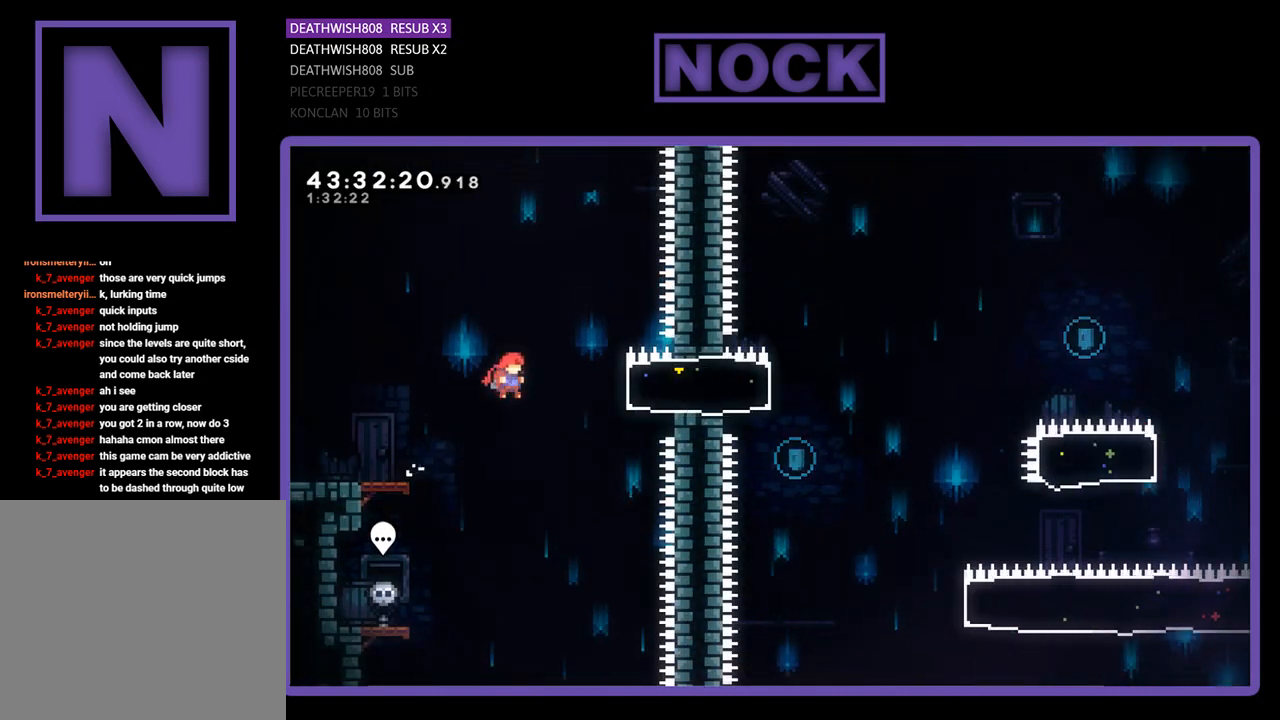
{"buttons": ["R2", "DPAD_RIGHT"], "left_stick": "center", "events": [[100, "CIRCLE", "down"], [367, "CIRCLE", "up"]]}
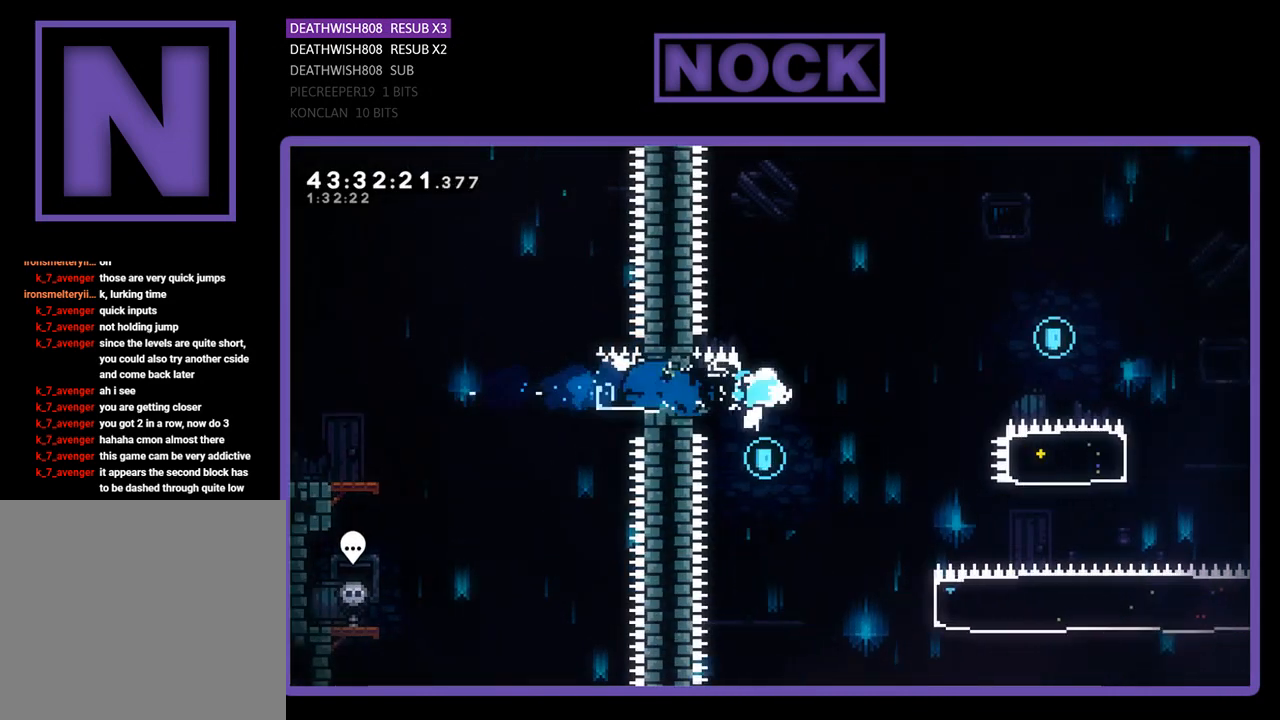
{"buttons": ["CROSS", "R2", "DPAD_RIGHT"], "left_stick": "center", "events": [[67, "CROSS", "down"]]}
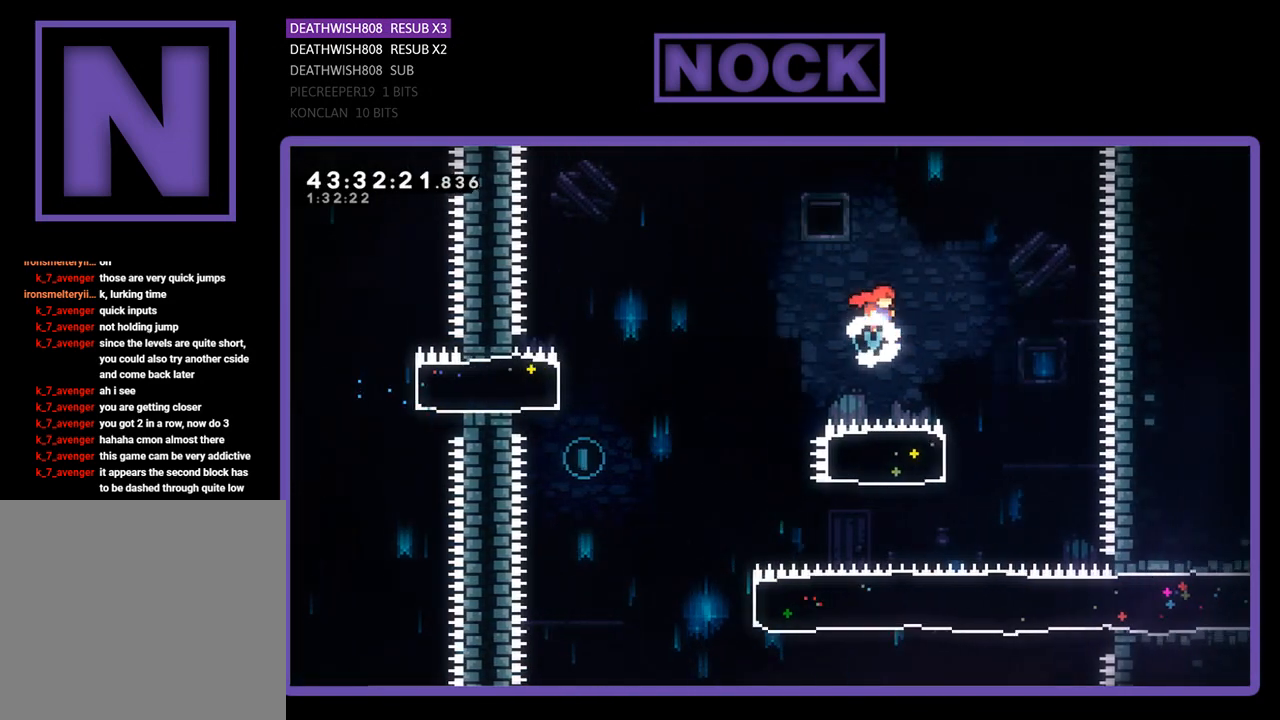
{"buttons": ["CIRCLE", "R2", "DPAD_LEFT"], "left_stick": "center", "events": [[133, "CROSS", "up"], [200, "DPAD_RIGHT", "up"], [333, "CIRCLE", "down"], [333, "DPAD_LEFT", "down"]]}
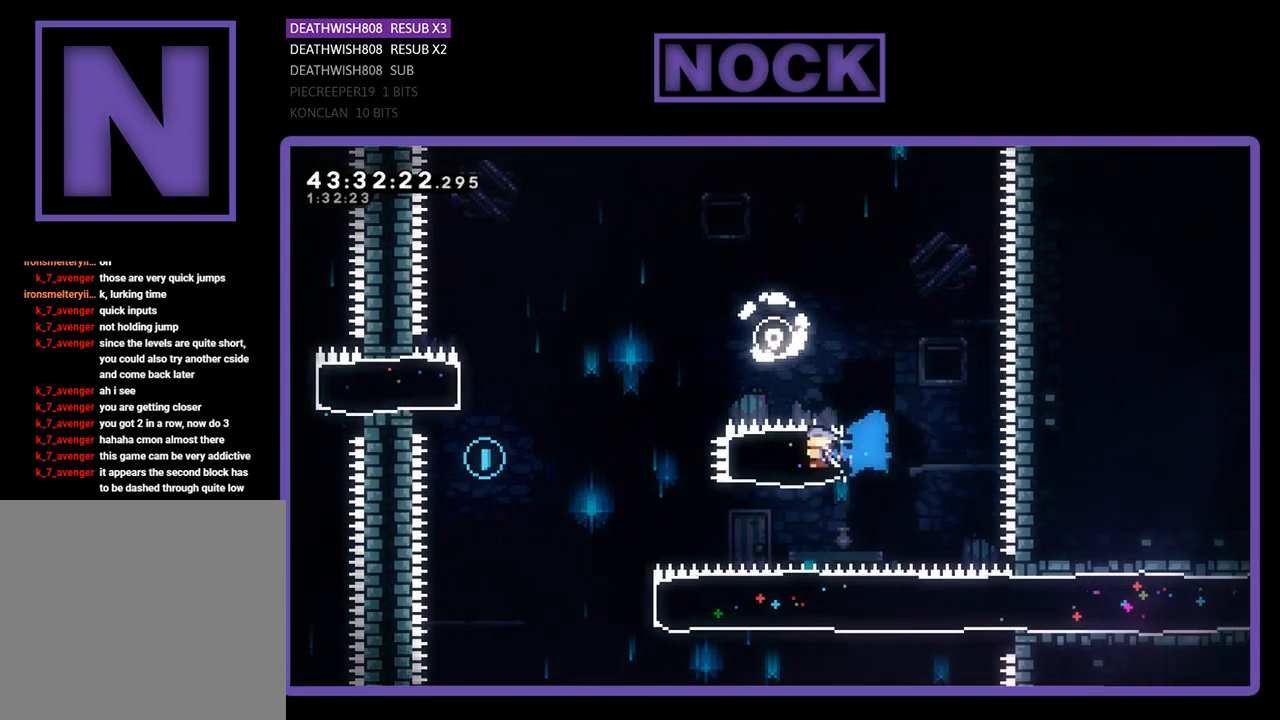
{"buttons": ["CROSS", "R2", "DPAD_LEFT"], "left_stick": "center", "events": [[100, "CIRCLE", "up"], [233, "CROSS", "down"]]}
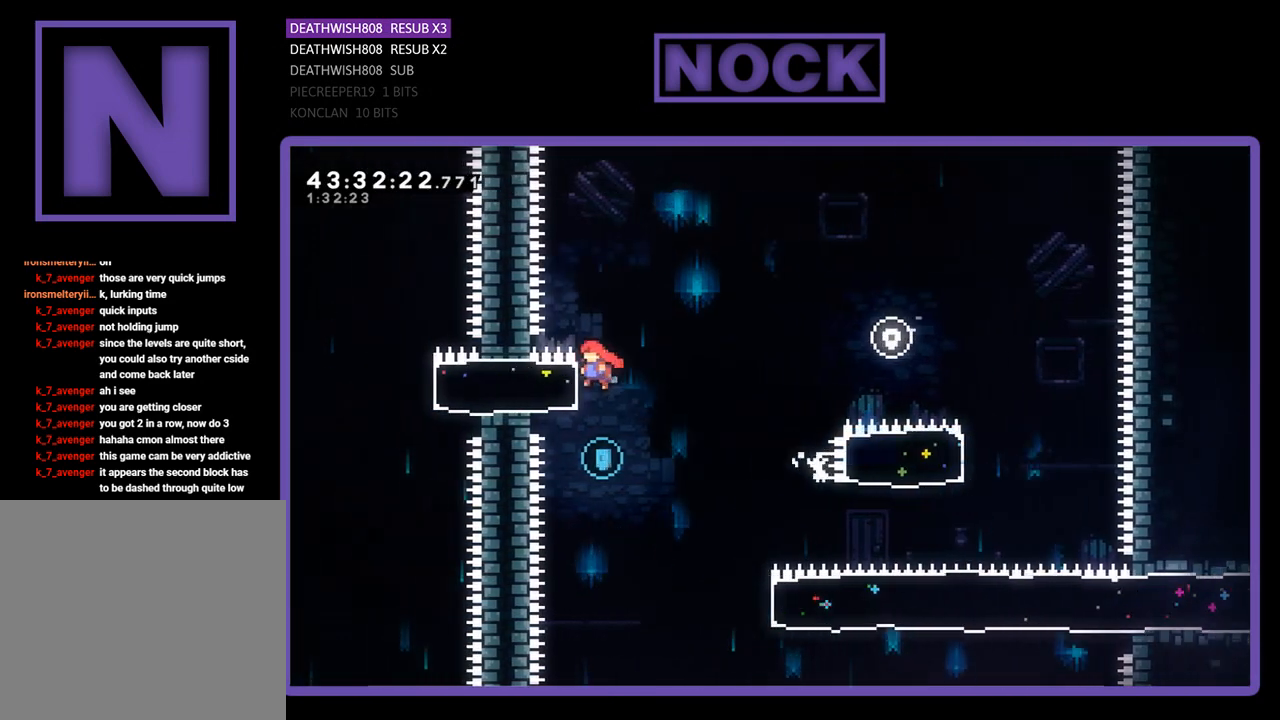
{"buttons": ["R2", "DPAD_RIGHT"], "left_stick": "center", "events": [[33, "CROSS", "up"], [100, "DPAD_LEFT", "up"], [100, "R2", "up"], [300, "DPAD_RIGHT", "down"], [433, "R2", "down"]]}
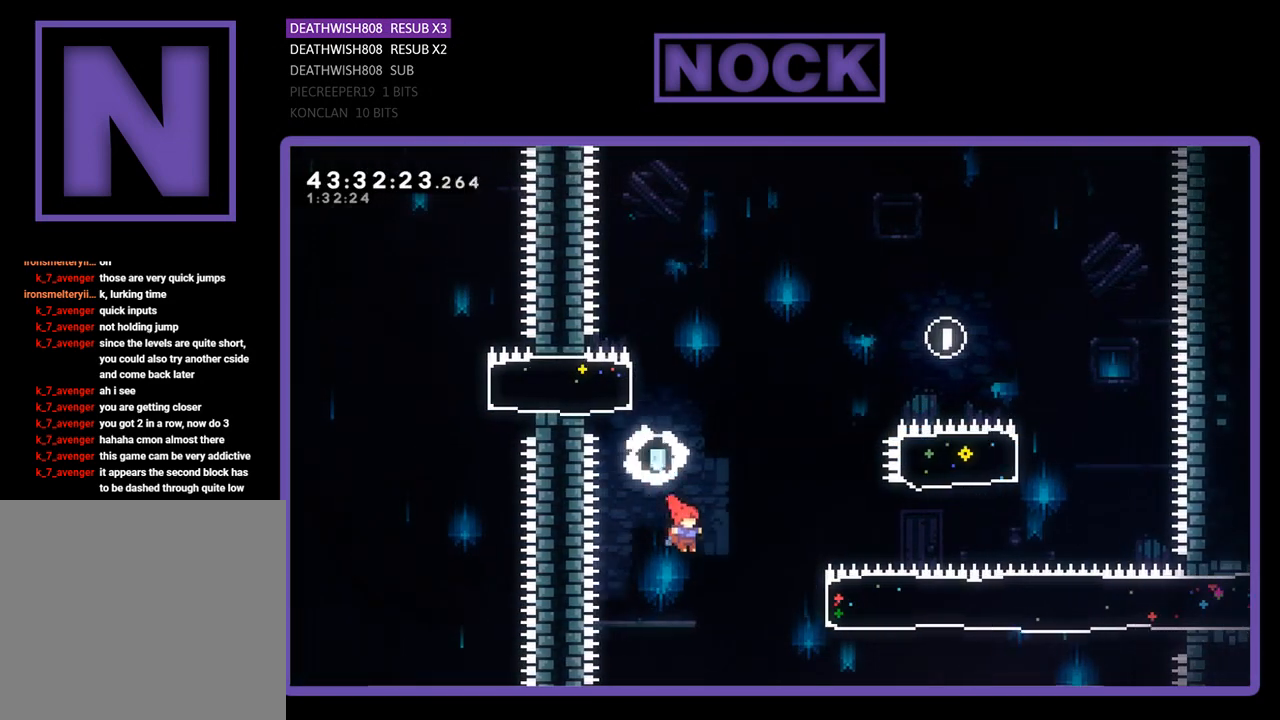
{"buttons": ["R2", "DPAD_RIGHT"], "left_stick": "center", "events": [[133, "CIRCLE", "down"], [400, "CIRCLE", "up"]]}
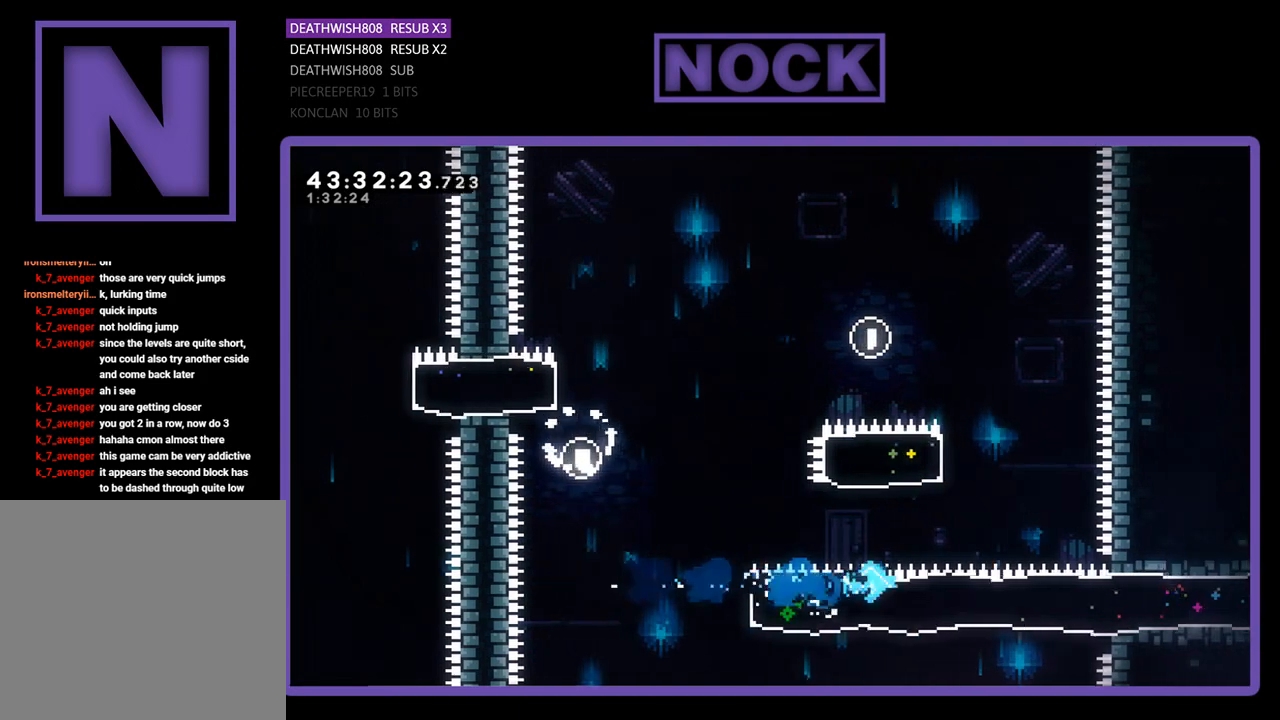
{"buttons": ["R2", "DPAD_RIGHT"], "left_stick": "center", "events": []}
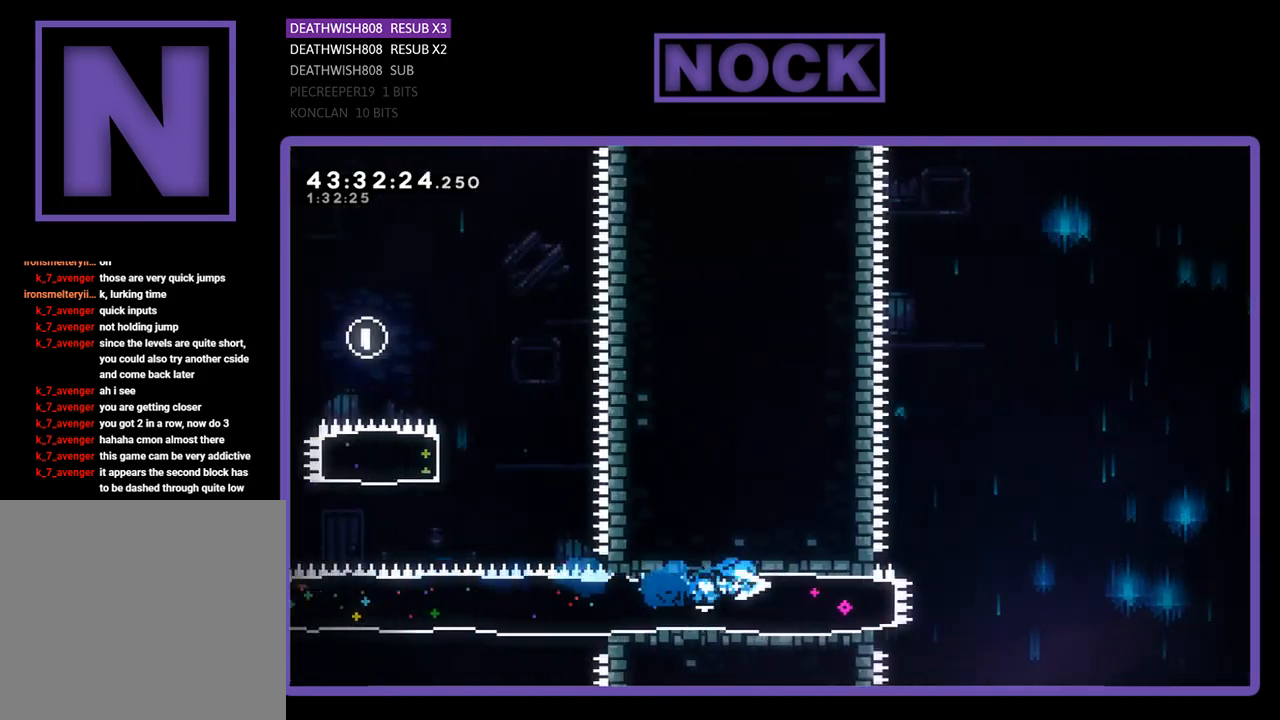
{"buttons": ["CROSS", "R2", "DPAD_RIGHT"], "left_stick": "center", "events": [[267, "CROSS", "down"]]}
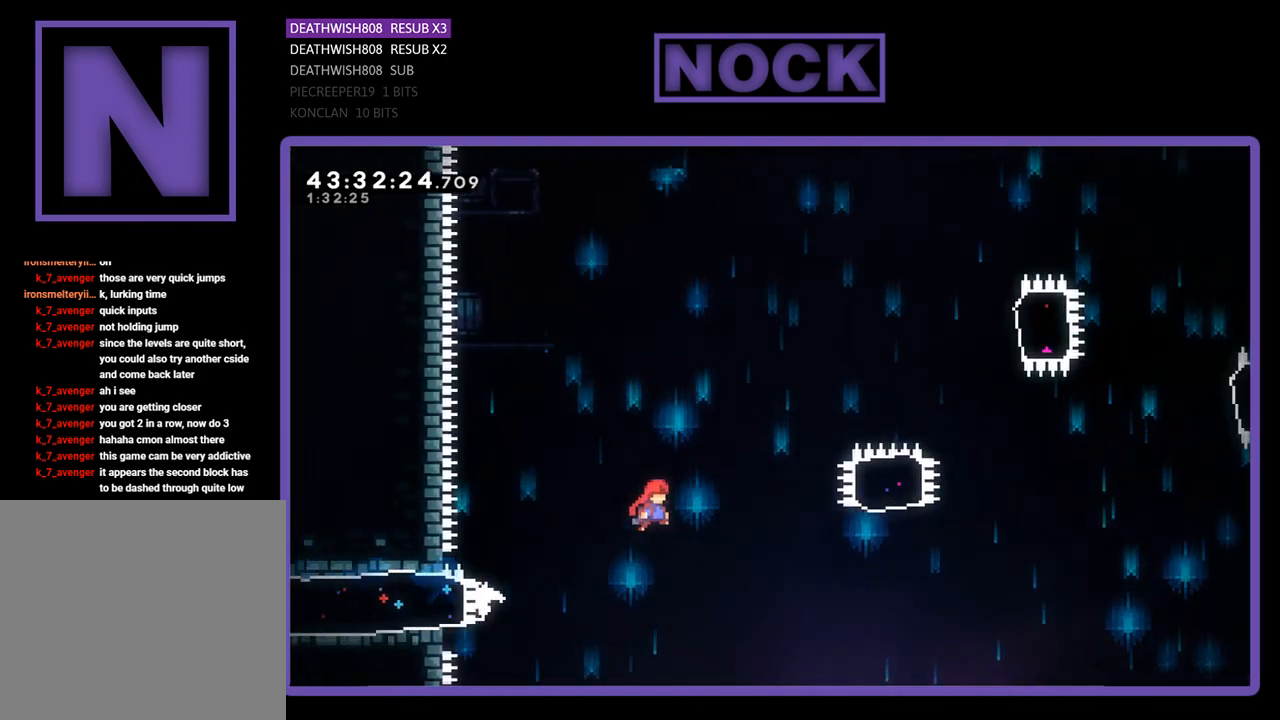
{"buttons": ["CIRCLE", "R2", "DPAD_UP"], "left_stick": "center", "events": [[367, "CROSS", "up"], [367, "DPAD_UP", "down"], [500, "CIRCLE", "down"], [500, "DPAD_RIGHT", "up"]]}
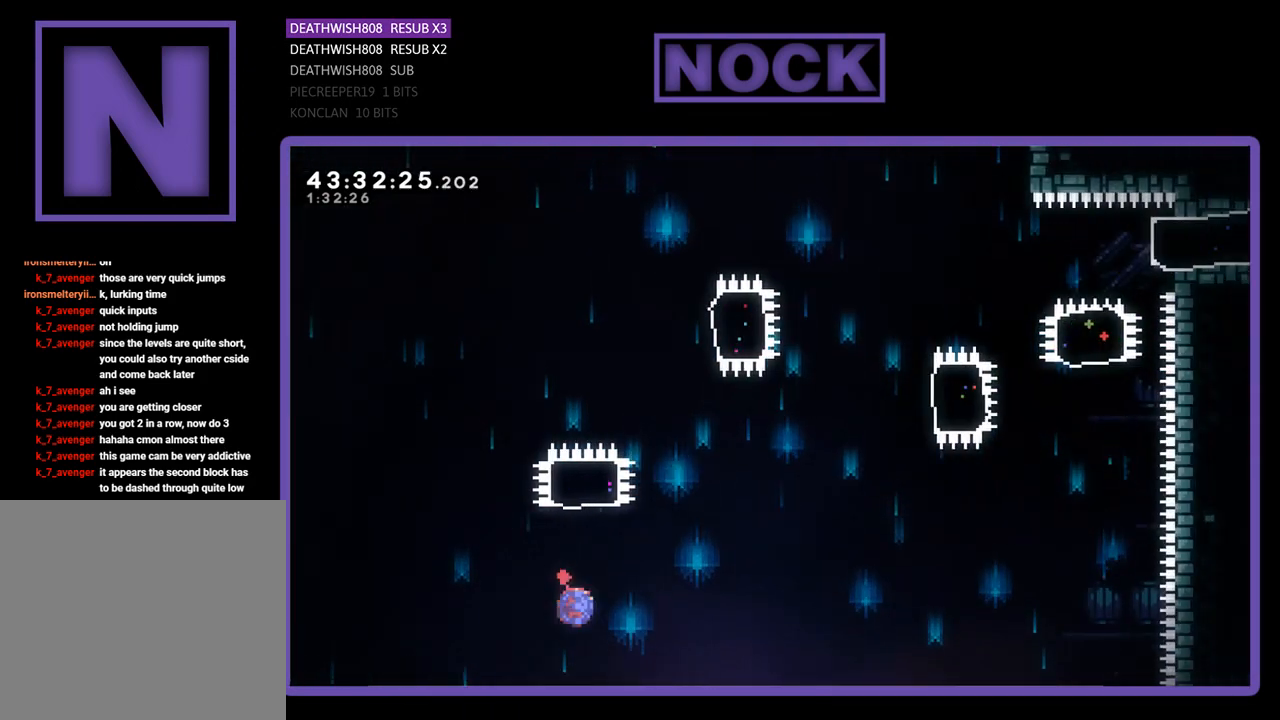
{"buttons": ["R2", "DPAD_RIGHT"], "left_stick": "center", "events": [[400, "DPAD_UP", "up"], [467, "CIRCLE", "up"], [467, "DPAD_RIGHT", "down"]]}
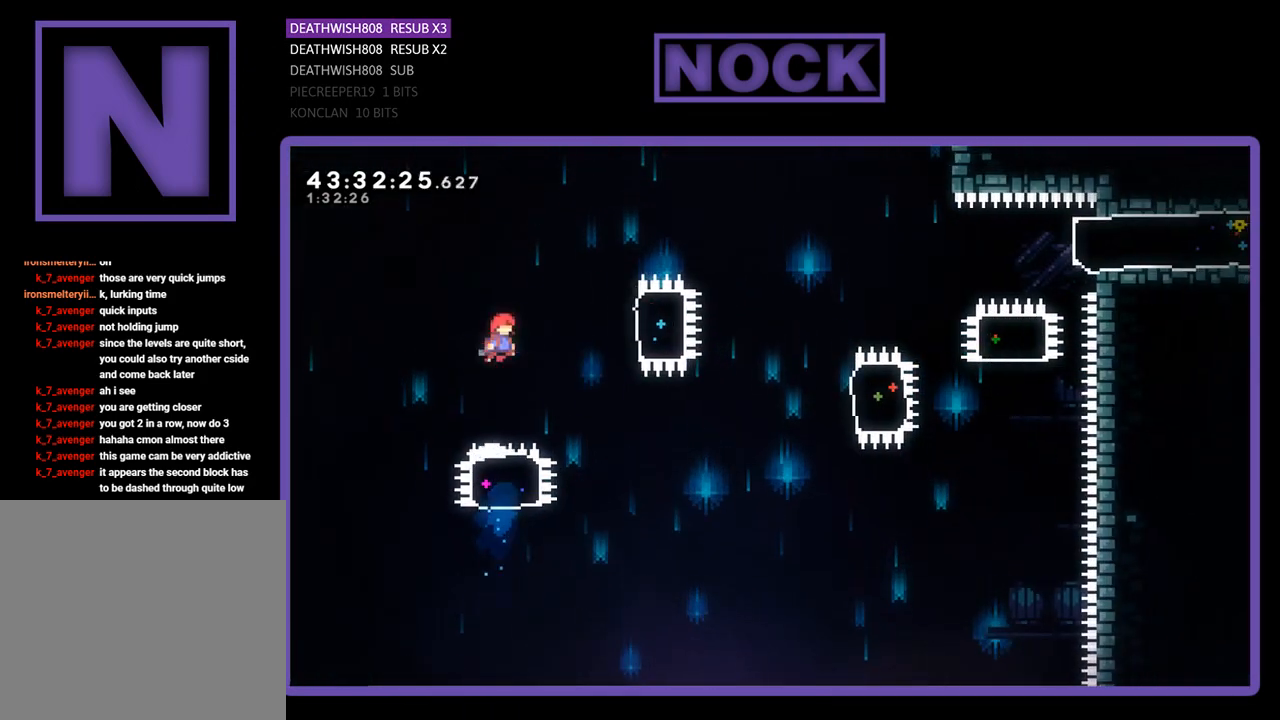
{"buttons": ["R2"], "left_stick": "center", "events": [[133, "CIRCLE", "down"], [400, "CIRCLE", "up"], [467, "DPAD_RIGHT", "up"]]}
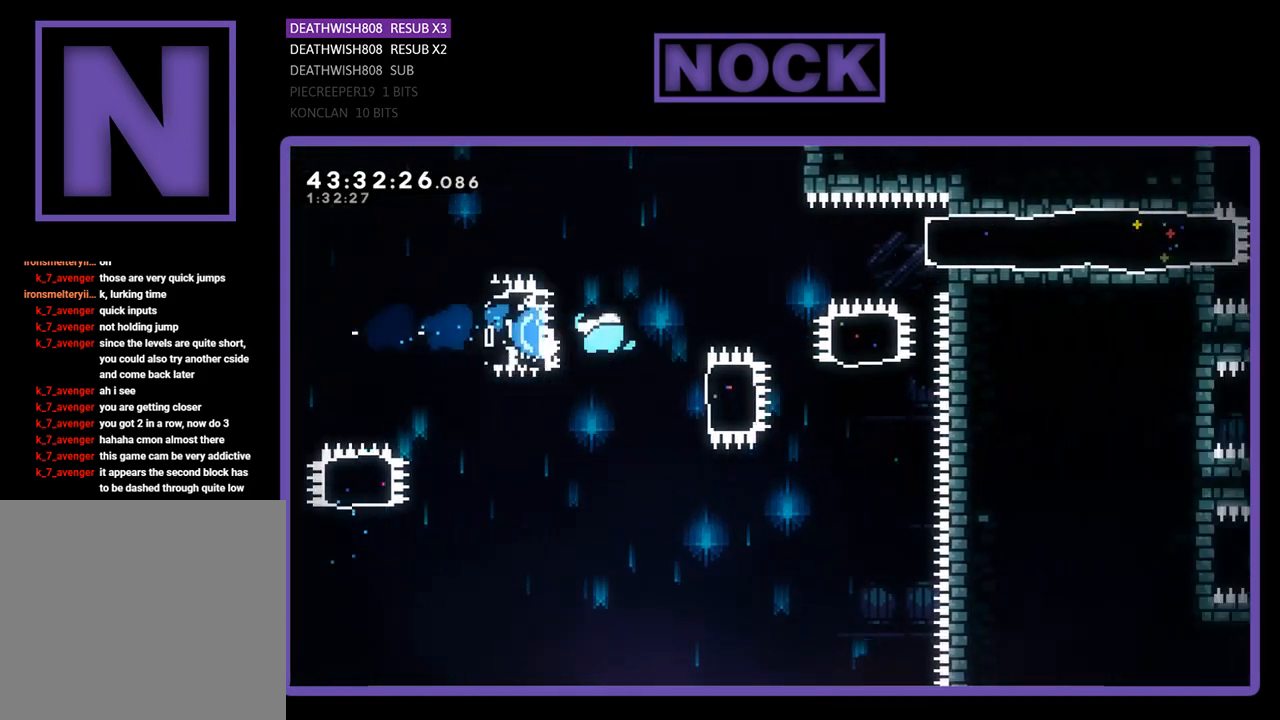
{"buttons": ["CIRCLE", "R2", "DPAD_UP", "DPAD_RIGHT"], "left_stick": "center", "events": [[233, "DPAD_RIGHT", "down"], [300, "CIRCLE", "down"], [467, "DPAD_UP", "down"]]}
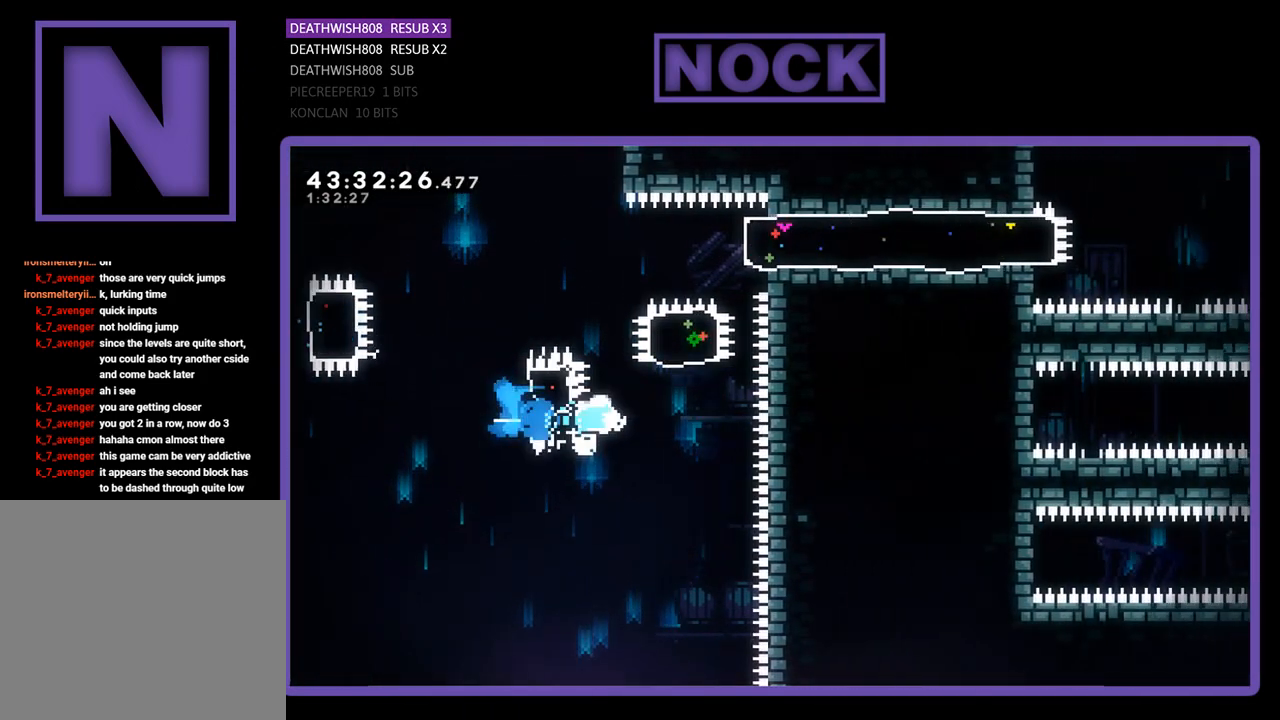
{"buttons": ["R2", "DPAD_RIGHT"], "left_stick": "center", "events": [[33, "CIRCLE", "up"], [33, "DPAD_RIGHT", "up"], [167, "CIRCLE", "down"], [400, "CIRCLE", "up"], [433, "DPAD_RIGHT", "down"], [433, "DPAD_UP", "up"]]}
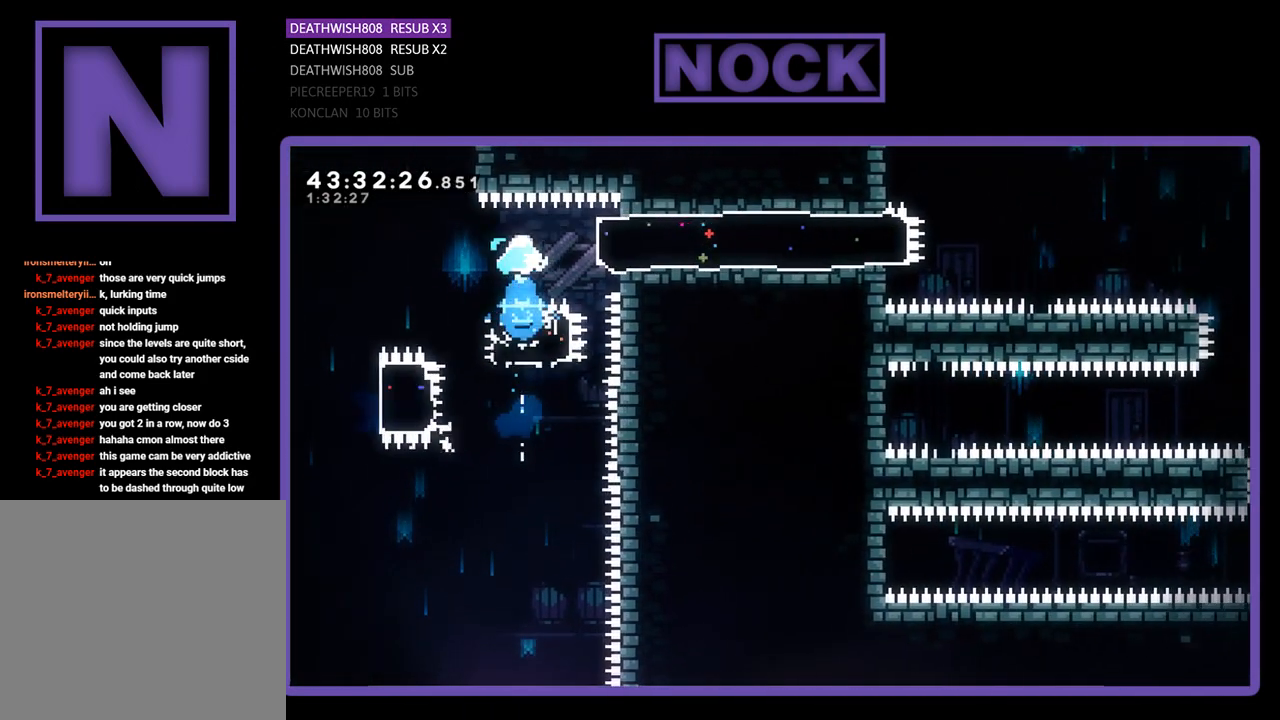
{"buttons": ["R2", "DPAD_RIGHT"], "left_stick": "center", "events": [[67, "CIRCLE", "down"], [267, "CIRCLE", "up"]]}
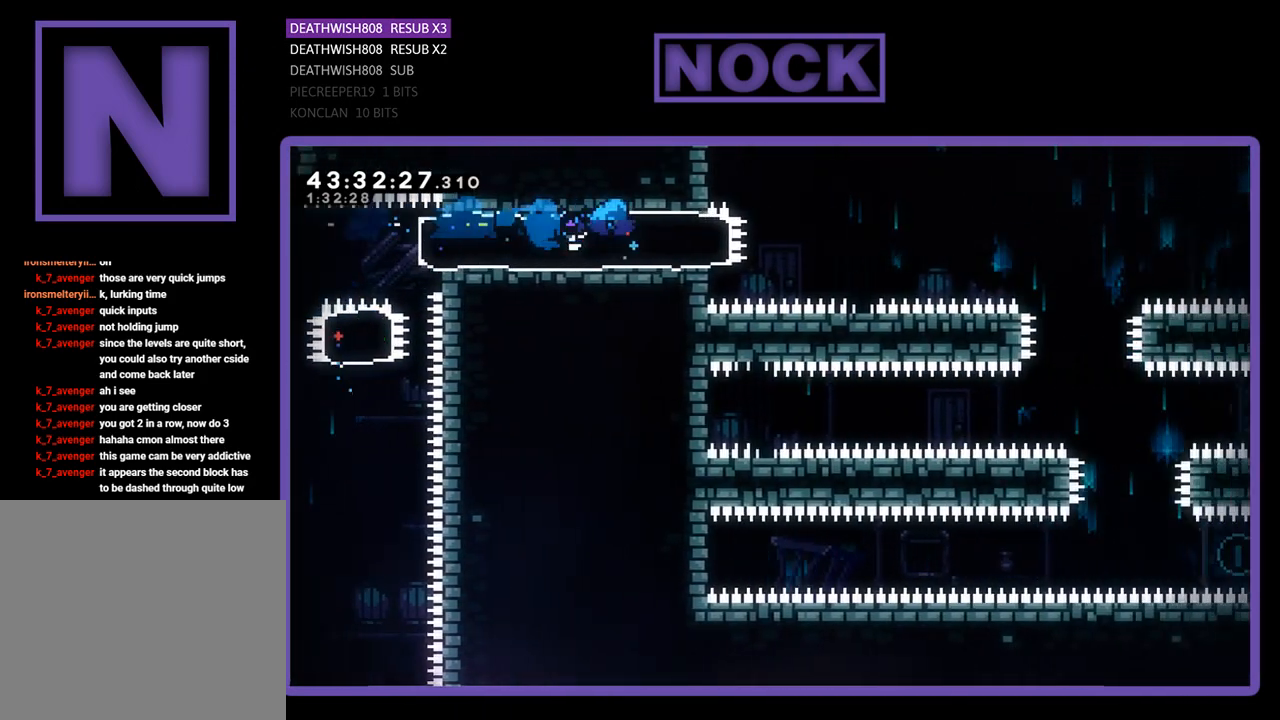
{"buttons": ["CROSS", "R2", "DPAD_RIGHT"], "left_stick": "center", "events": [[133, "CROSS", "down"]]}
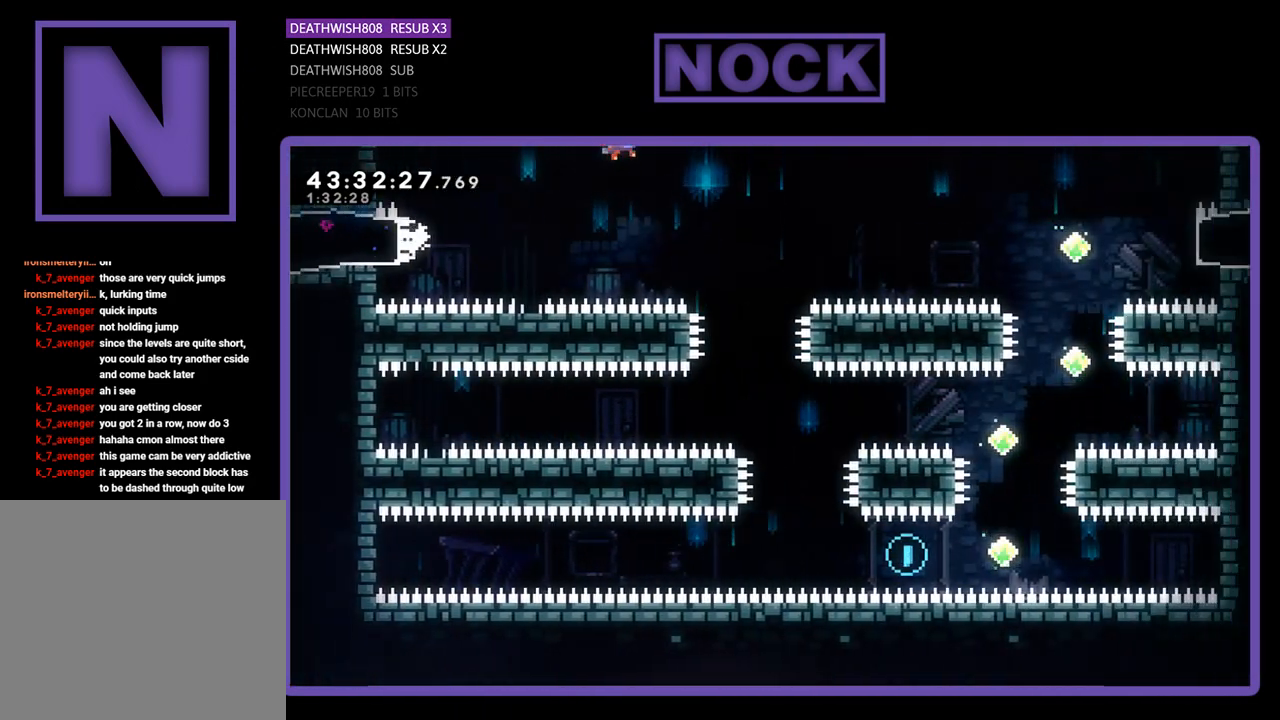
{"buttons": ["R2"], "left_stick": "center", "events": [[100, "CROSS", "up"], [133, "DPAD_RIGHT", "up"]]}
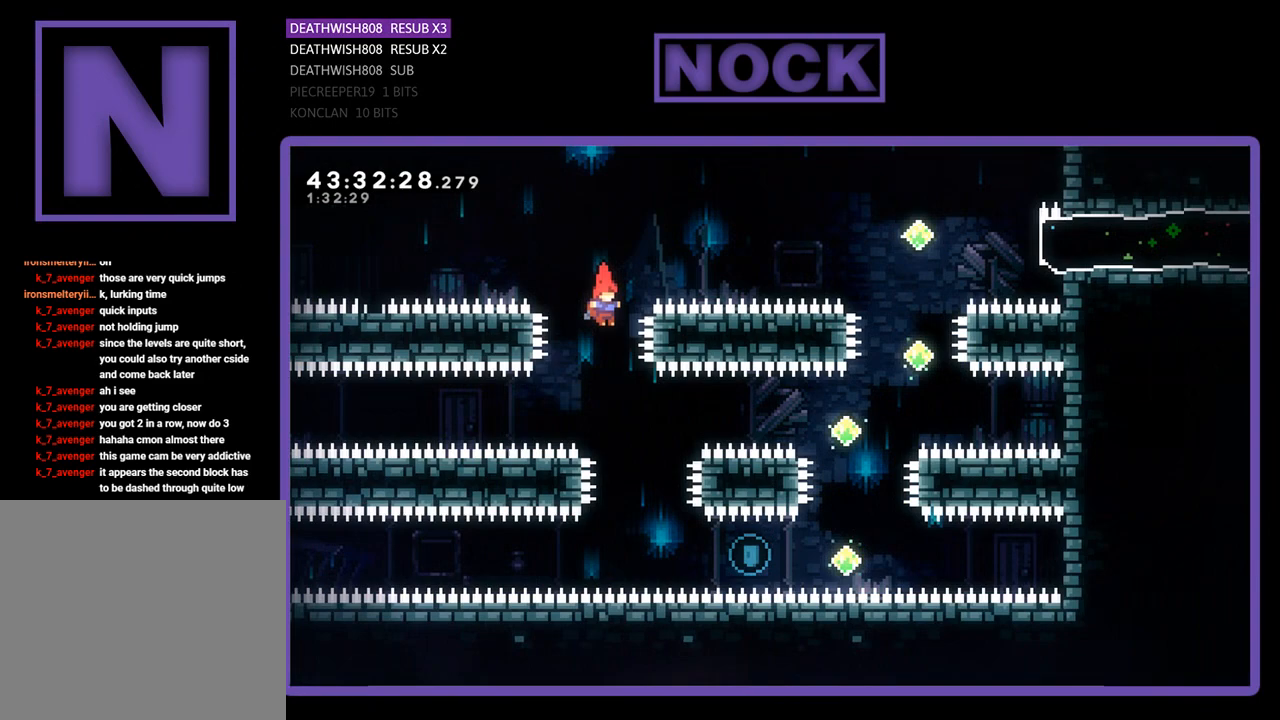
{"buttons": ["CIRCLE", "R2", "DPAD_RIGHT"], "left_stick": "center", "events": [[133, "DPAD_RIGHT", "down"], [467, "CIRCLE", "down"]]}
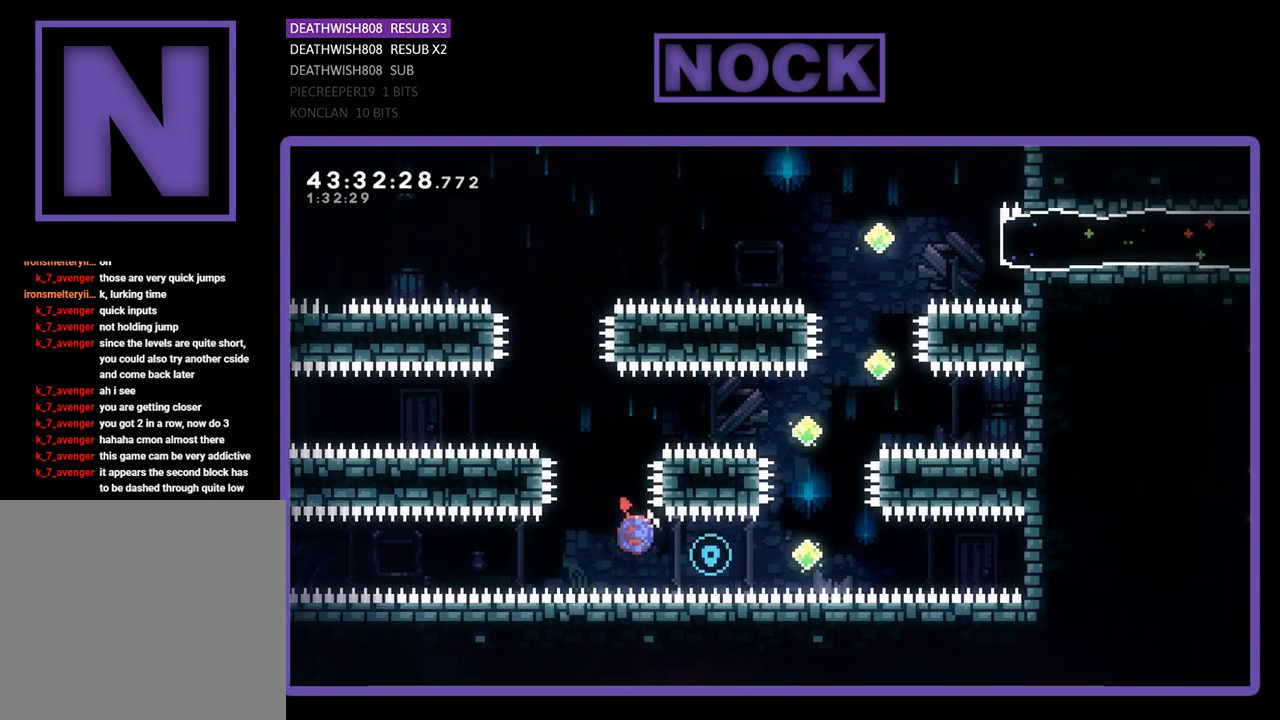
{"buttons": ["CIRCLE", "R2", "DPAD_UP"], "left_stick": "center", "events": [[200, "DPAD_UP", "down"], [333, "CIRCLE", "up"], [333, "DPAD_RIGHT", "up"], [433, "CIRCLE", "down"]]}
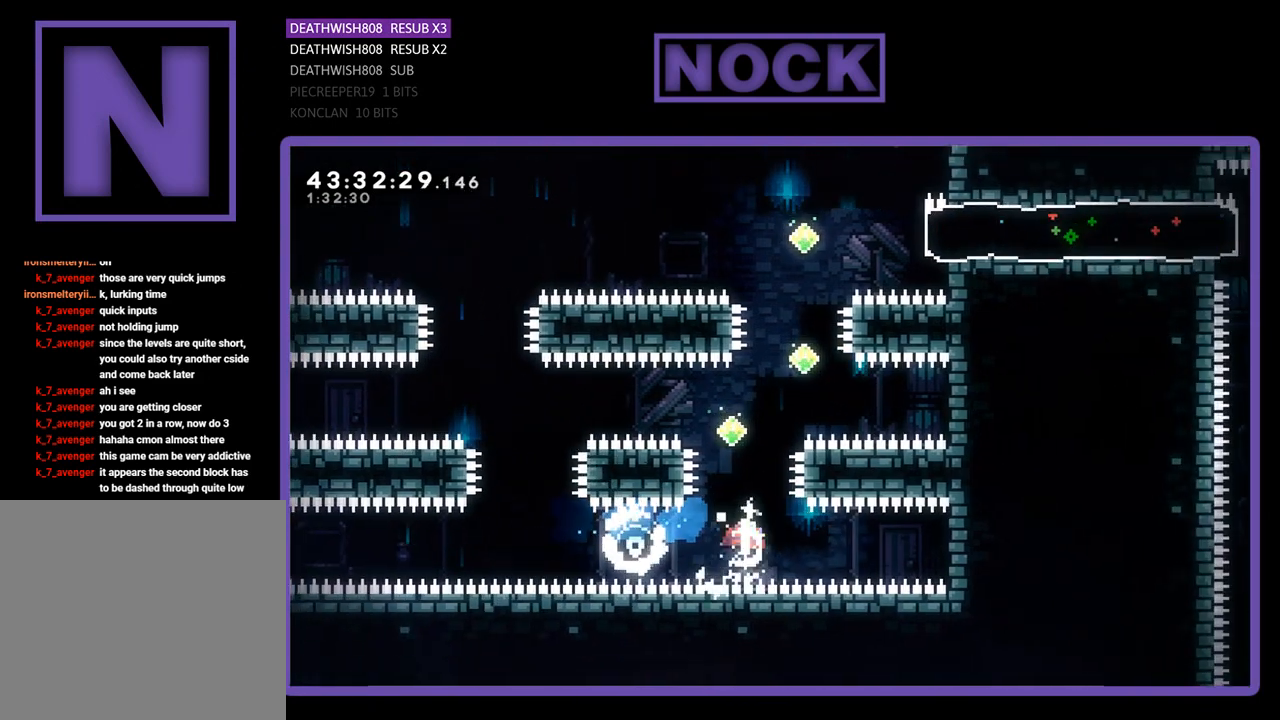
{"buttons": ["R2", "DPAD_UP", "DPAD_RIGHT"], "left_stick": "center", "events": [[267, "CIRCLE", "up"], [267, "DPAD_UP", "up"], [367, "DPAD_RIGHT", "down"], [433, "DPAD_UP", "down"]]}
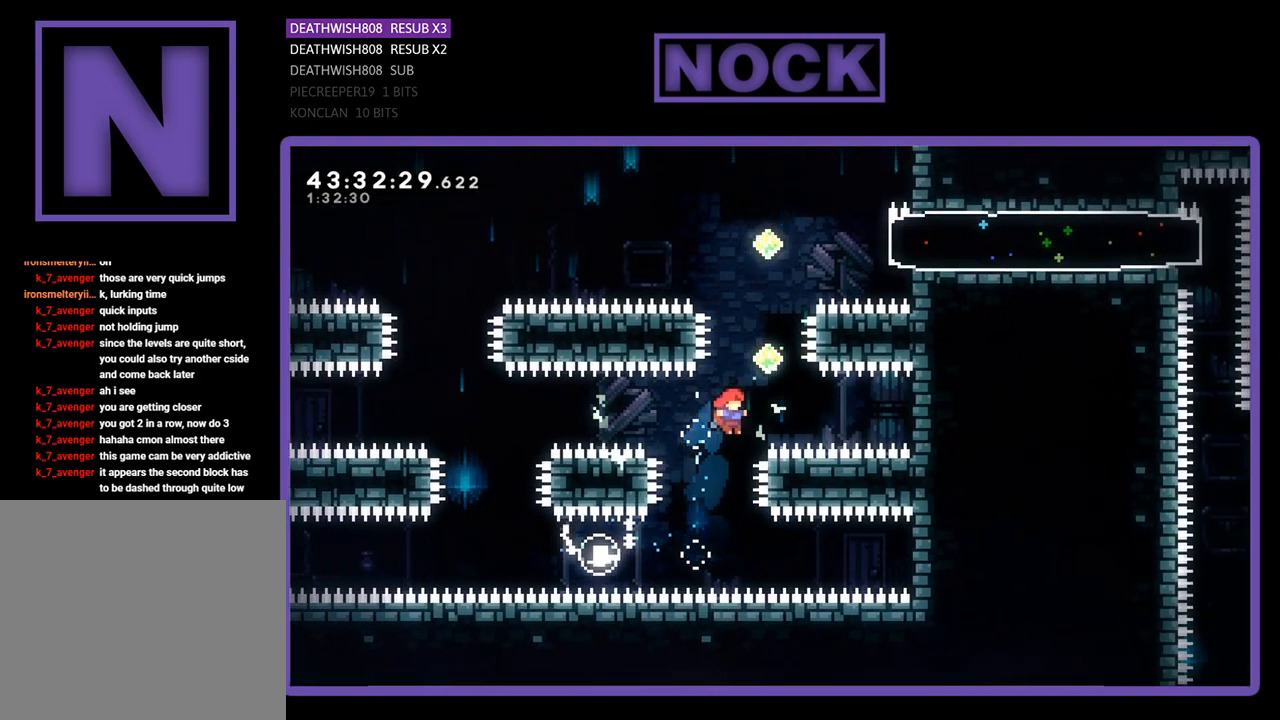
{"buttons": ["R2", "DPAD_UP"], "left_stick": "center", "events": [[33, "DPAD_RIGHT", "up"], [100, "CIRCLE", "down"], [367, "CIRCLE", "up"]]}
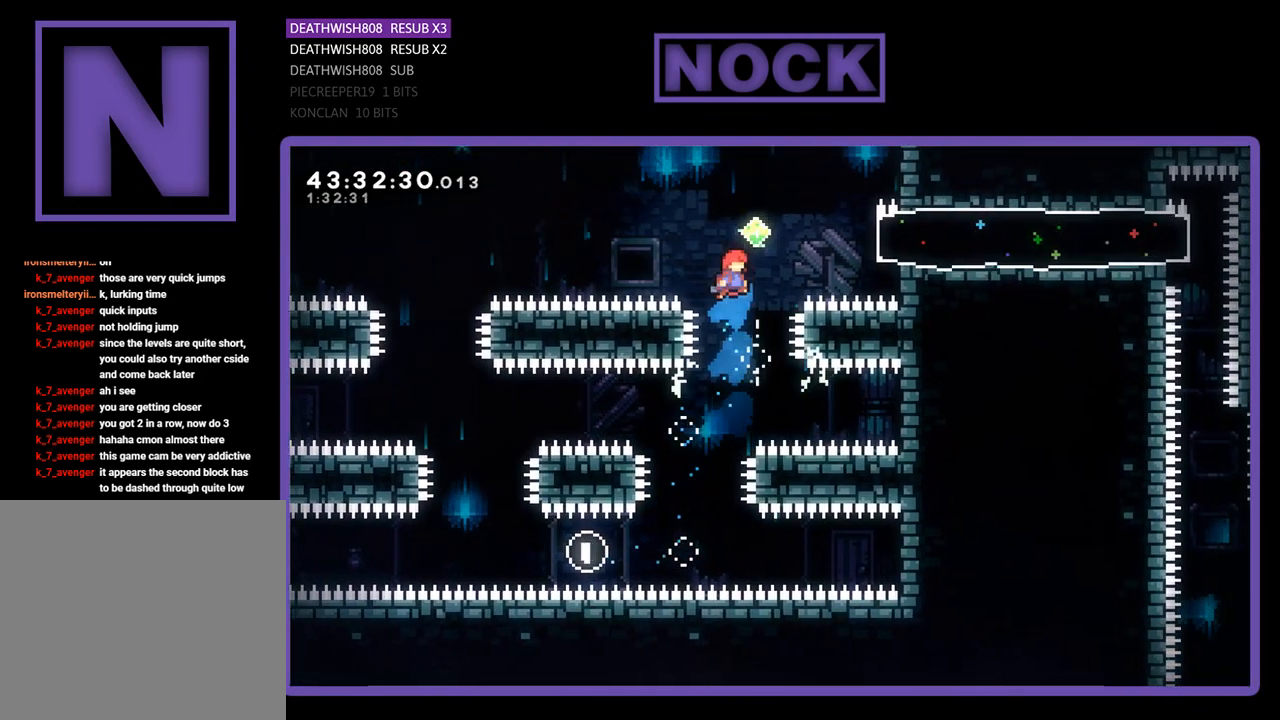
{"buttons": ["R2", "DPAD_RIGHT"], "left_stick": "center", "events": [[33, "DPAD_UP", "up"], [67, "DPAD_UP", "down"], [100, "CIRCLE", "down"], [300, "DPAD_RIGHT", "down"], [300, "DPAD_UP", "up"], [333, "DPAD_RIGHT", "up"], [400, "CIRCLE", "up"], [400, "DPAD_RIGHT", "down"]]}
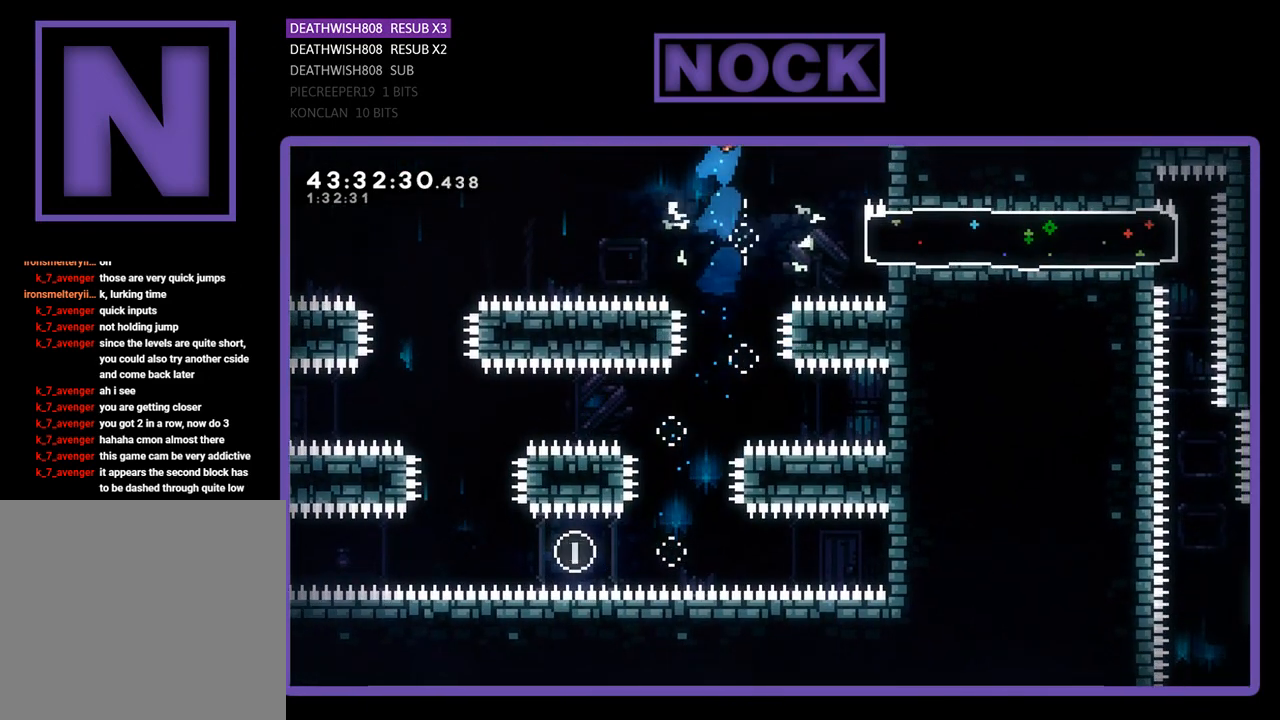
{"buttons": ["CIRCLE", "R2", "DPAD_RIGHT"], "left_stick": "center", "events": [[67, "DPAD_RIGHT", "up"], [233, "DPAD_RIGHT", "down"], [367, "CIRCLE", "down"]]}
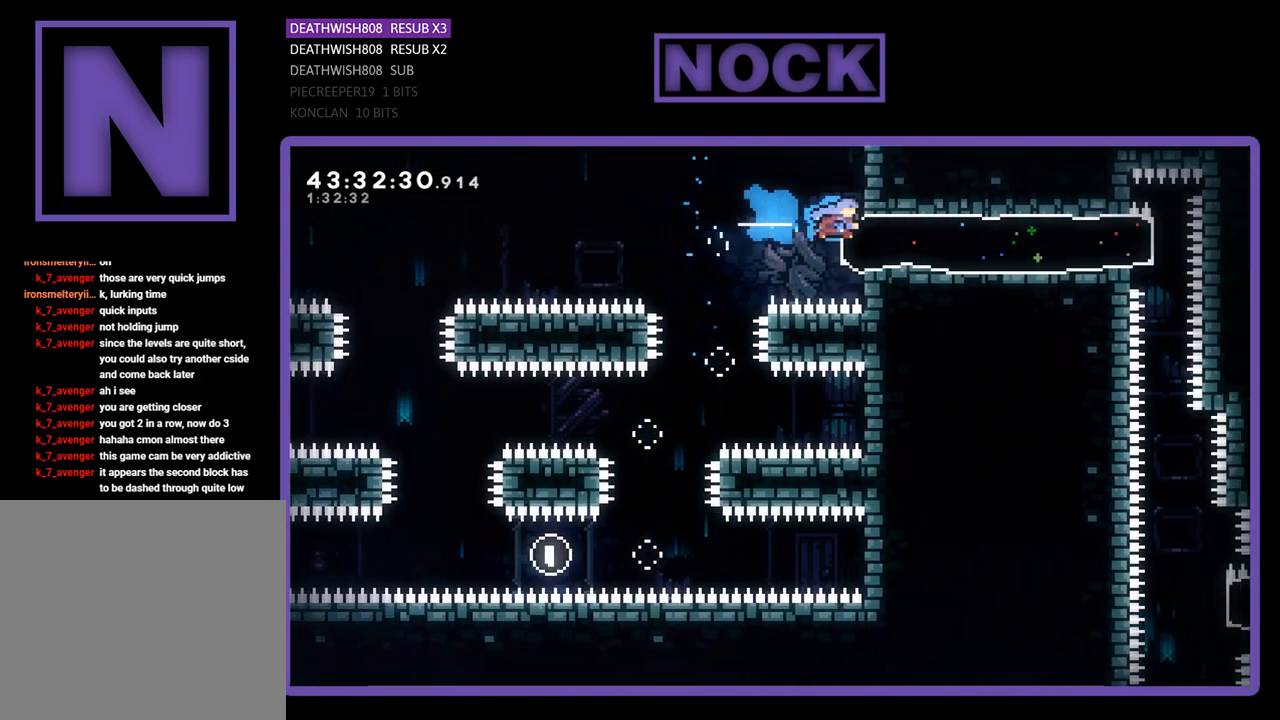
{"buttons": ["R2", "DPAD_LEFT"], "left_stick": "center", "events": [[100, "CIRCLE", "up"], [133, "DPAD_RIGHT", "up"], [233, "DPAD_LEFT", "down"]]}
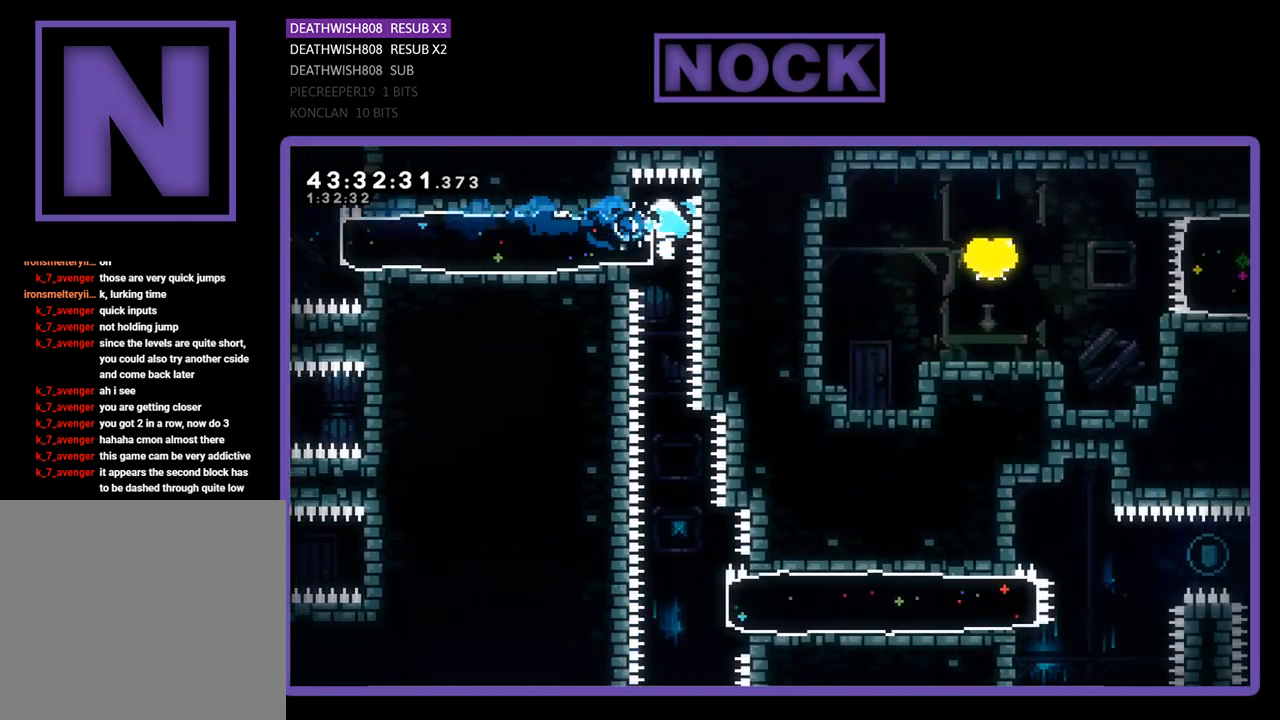
{"buttons": [], "left_stick": "center", "events": [[33, "DPAD_LEFT", "up"], [267, "R2", "up"]]}
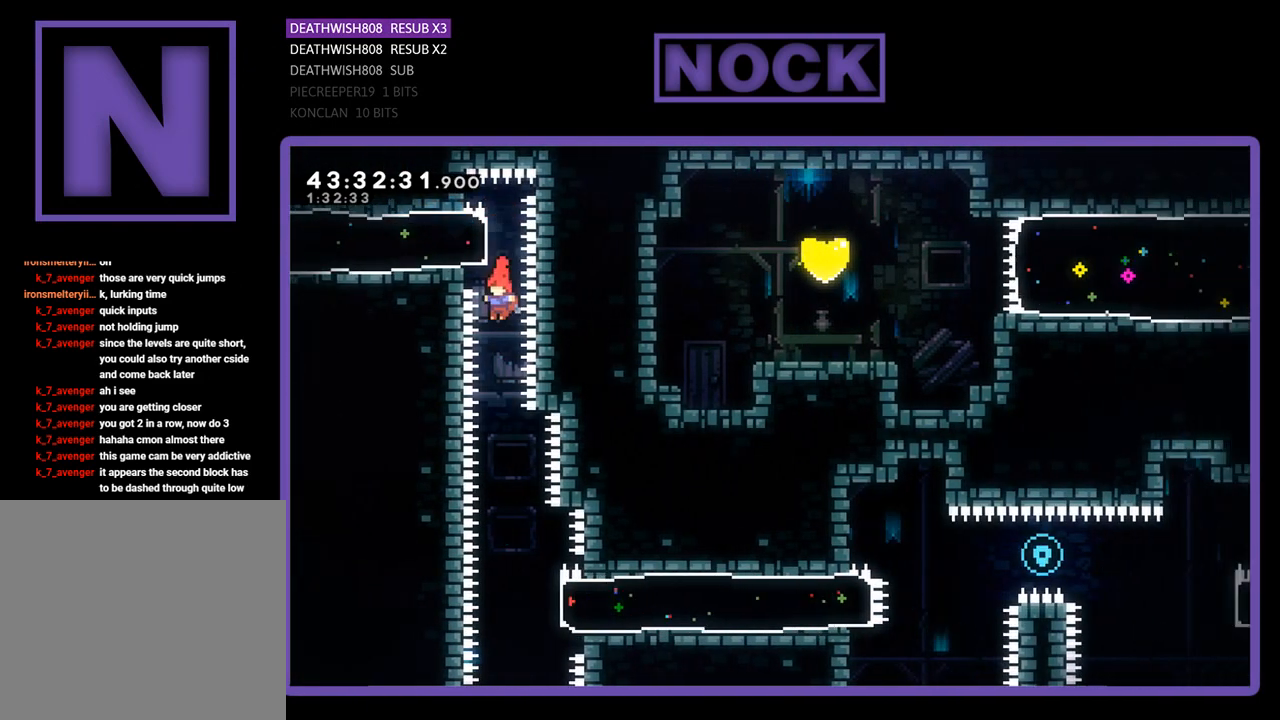
{"buttons": ["R2"], "left_stick": "center", "events": [[33, "R2", "down"]]}
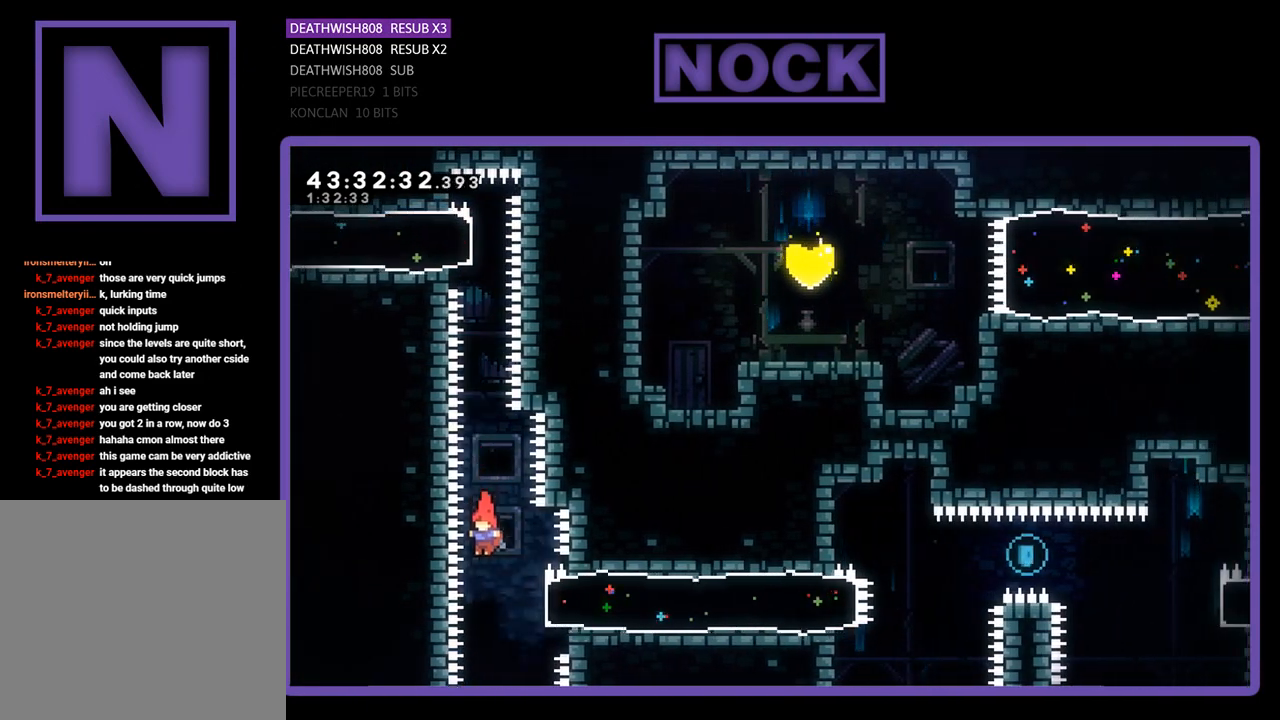
{"buttons": ["R2", "DPAD_RIGHT"], "left_stick": "center", "events": [[100, "DPAD_RIGHT", "down"], [167, "CIRCLE", "down"], [467, "CIRCLE", "up"]]}
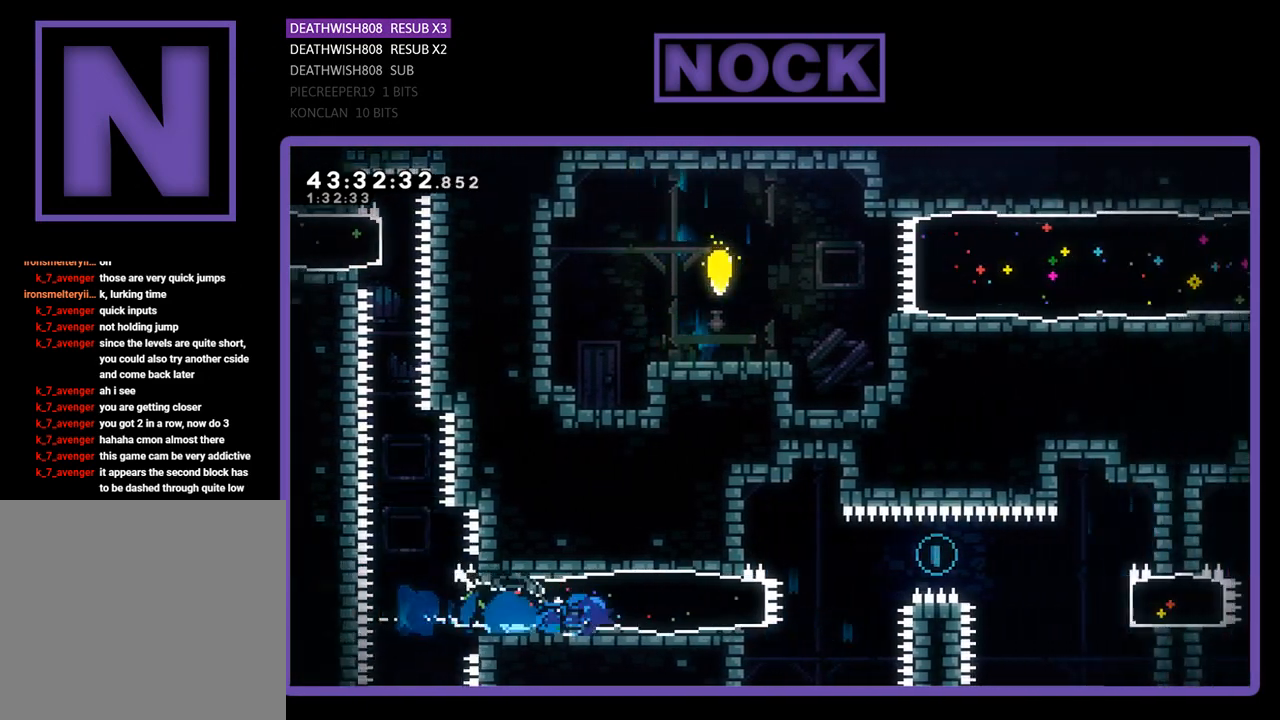
{"buttons": ["R2", "DPAD_RIGHT"], "left_stick": "center", "events": [[233, "CROSS", "down"], [467, "CROSS", "up"]]}